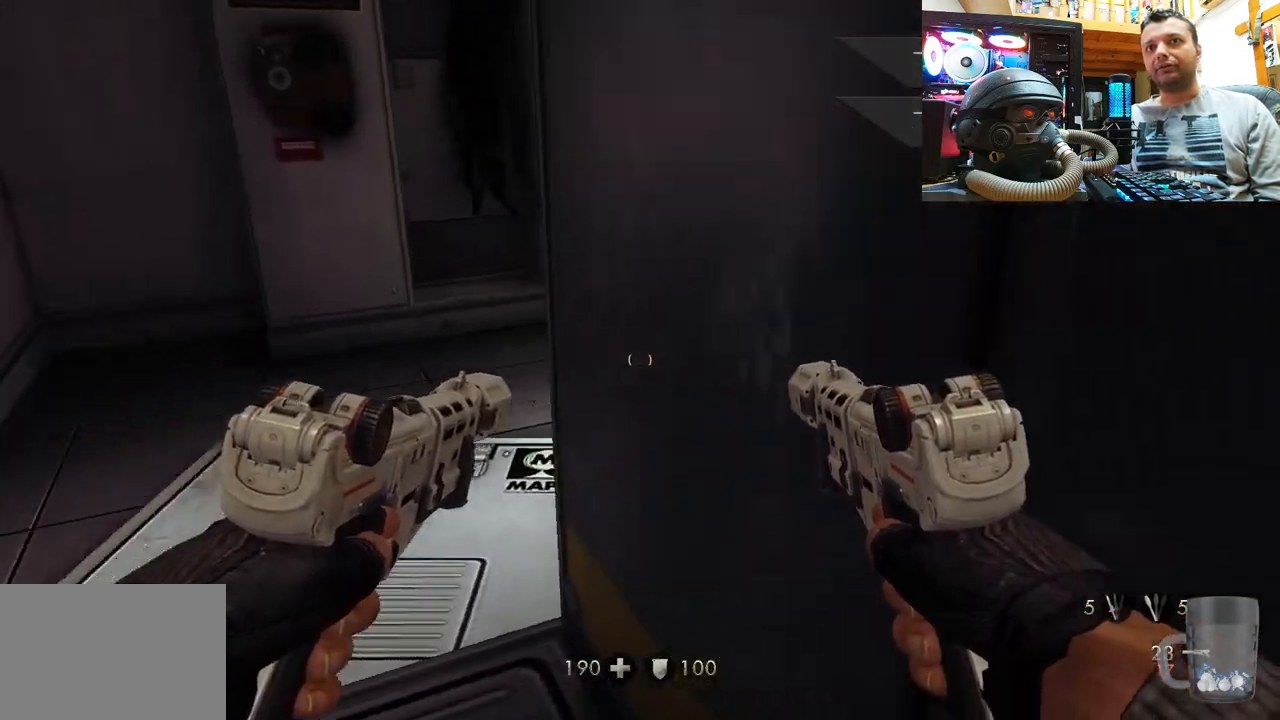
Gameplay with a controller (PlayStation layout); each line is a JSON object with the inputs held at the frame after it. "events" lists button and stick changes between this image and that frame as [ms after this image, input, new state], when the widget could be followed in between. Not read: R1.
{"buttons": [], "left_stick": "left", "right_stick": "down-right", "events": [[17, "right_stick", "down-right"], [250, "right_stick", "right"], [367, "left_stick", "left"], [433, "right_stick", "down-right"]]}
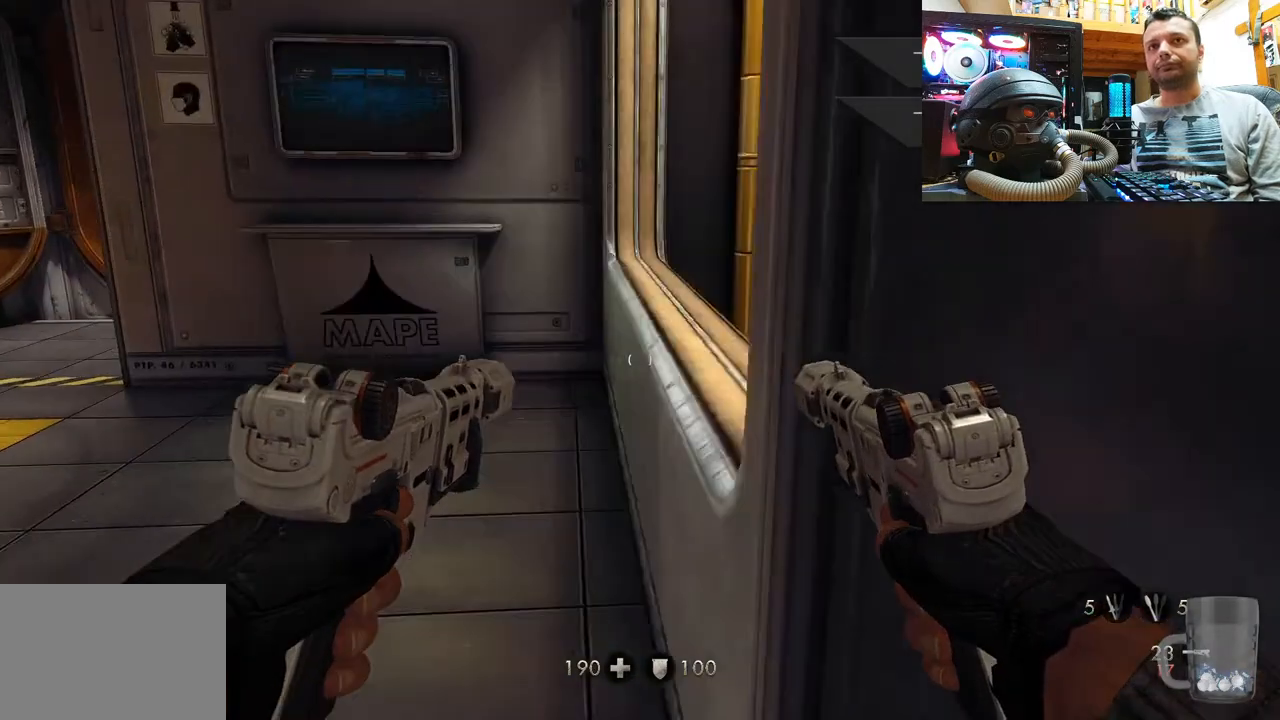
{"buttons": [], "left_stick": "center", "right_stick": "down-left", "events": [[100, "right_stick", "center"], [250, "left_stick", "center"], [300, "right_stick", "down"], [367, "right_stick", "down-left"]]}
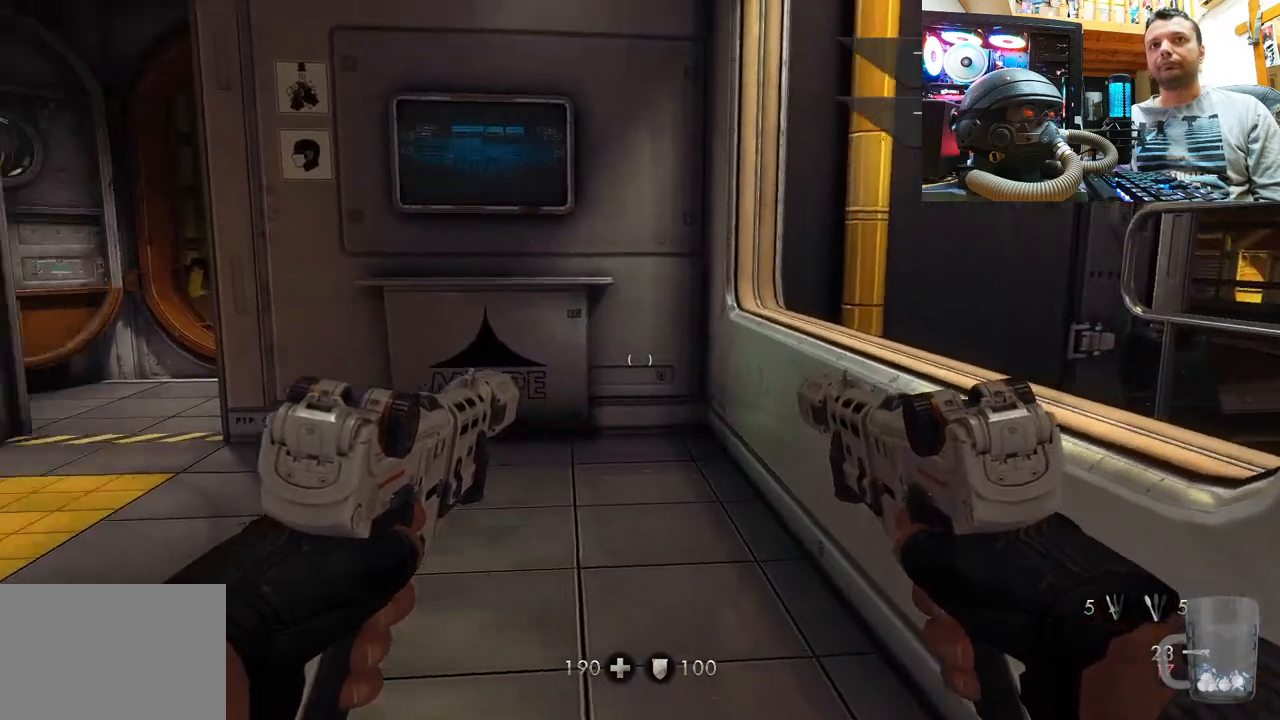
{"buttons": [], "left_stick": "up-left", "right_stick": "center", "events": [[50, "right_stick", "right"], [217, "left_stick", "left"], [267, "right_stick", "down-right"], [300, "left_stick", "up-left"], [483, "right_stick", "center"]]}
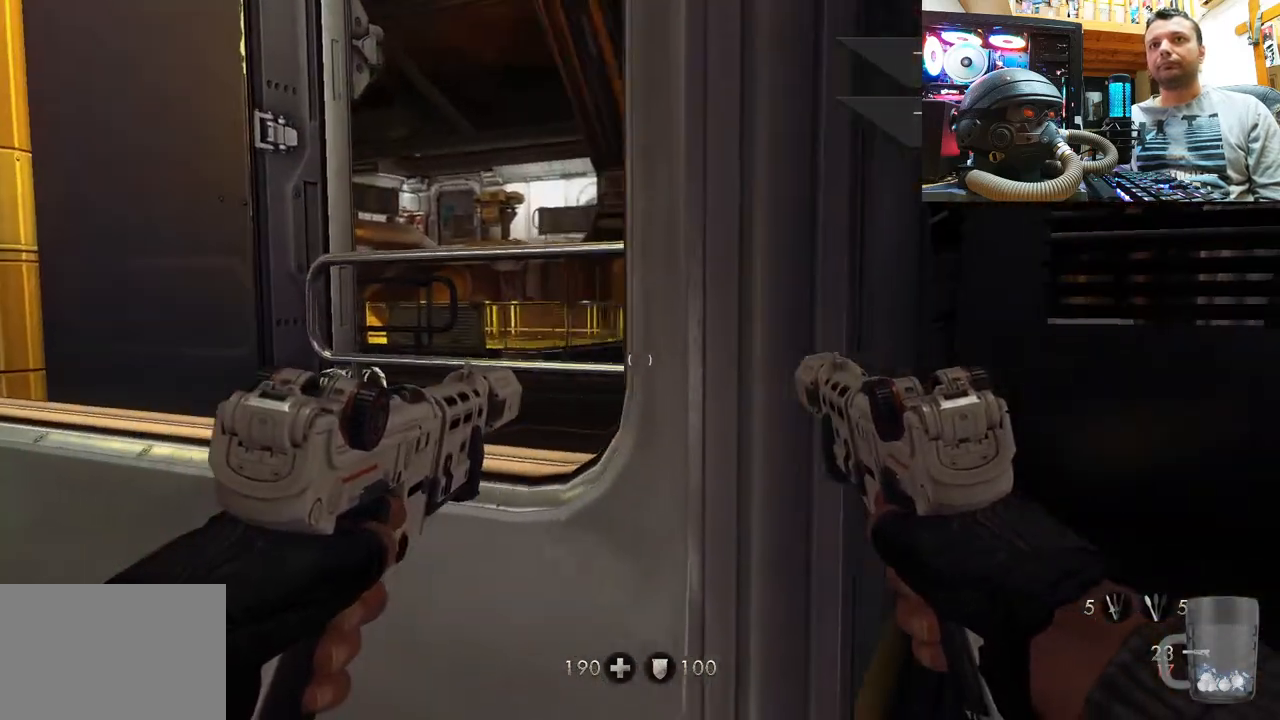
{"buttons": [], "left_stick": "center", "right_stick": "left", "events": [[17, "left_stick", "center"], [467, "right_stick", "left"]]}
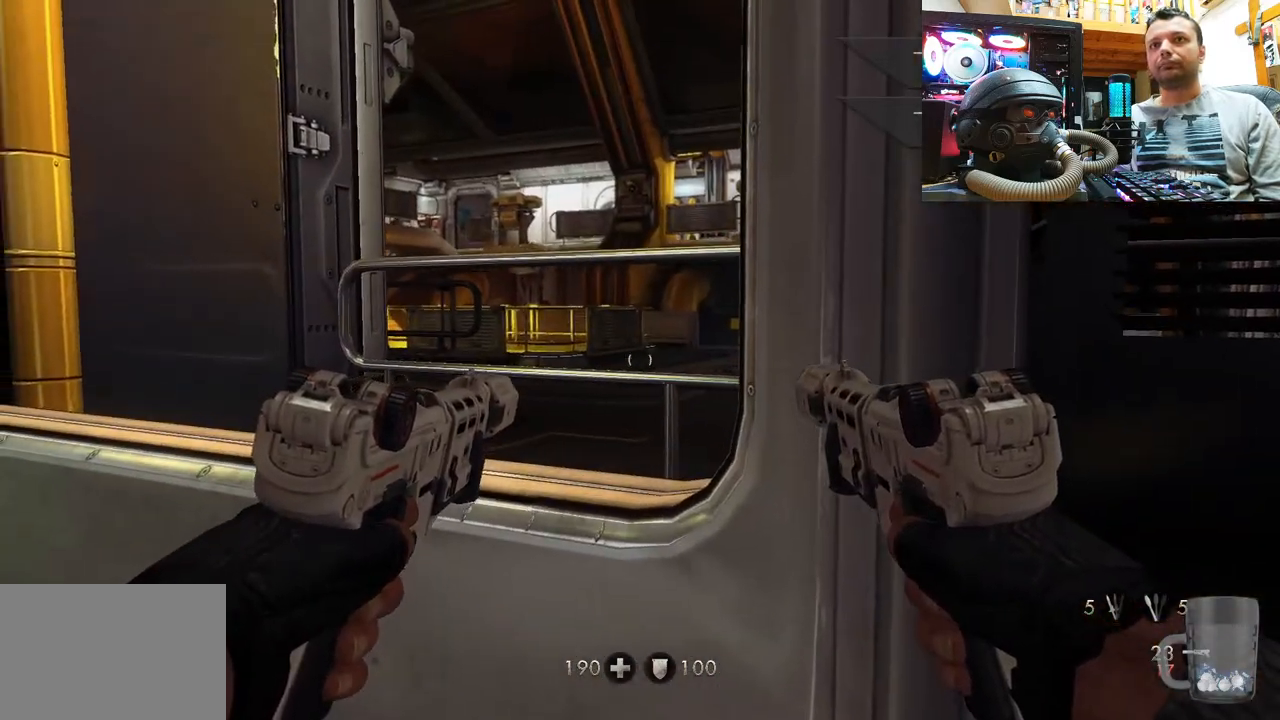
{"buttons": [], "left_stick": "center", "right_stick": "right", "events": [[400, "right_stick", "right"]]}
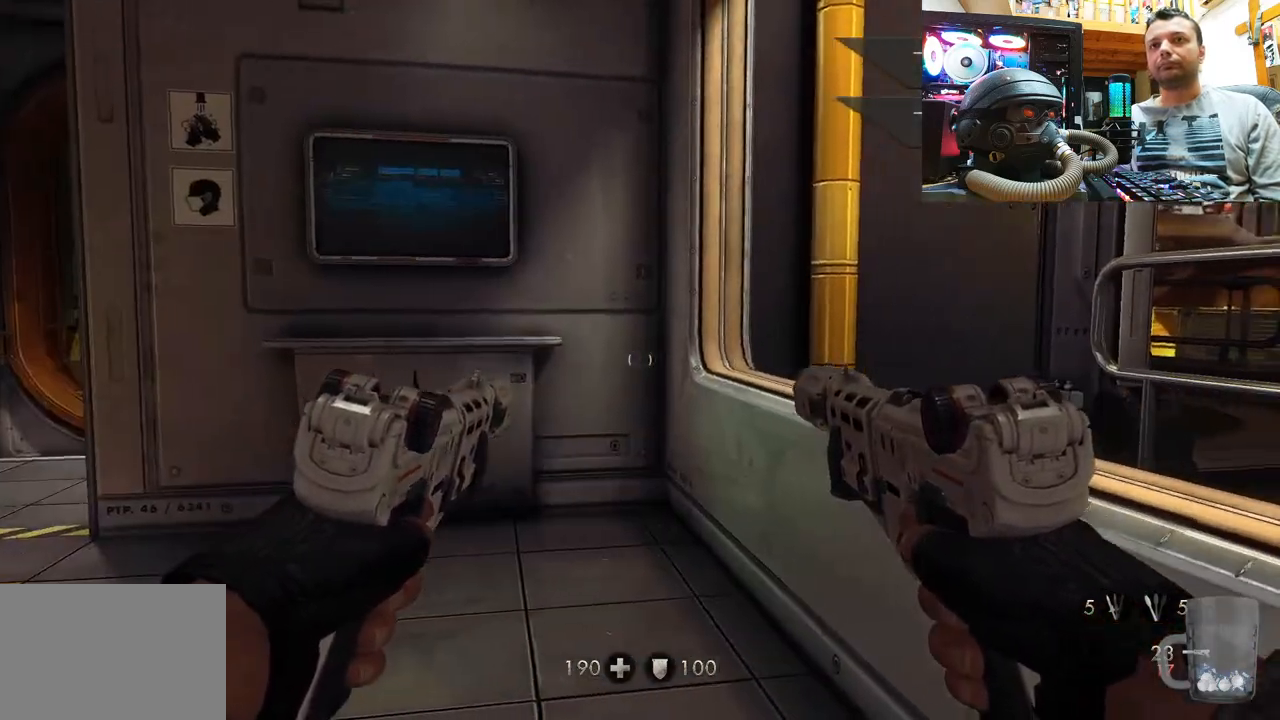
{"buttons": [], "left_stick": "center", "right_stick": "center", "events": [[67, "left_stick", "down-right"], [117, "right_stick", "center"], [300, "left_stick", "center"]]}
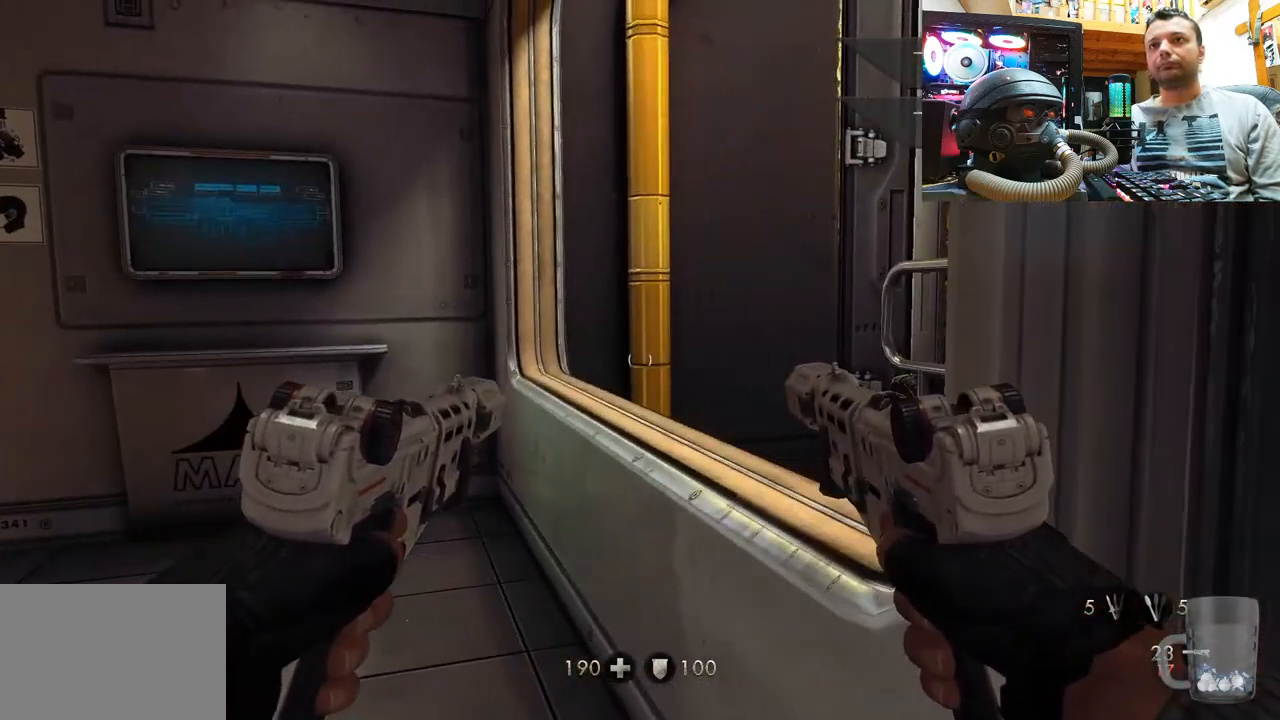
{"buttons": [], "left_stick": "center", "right_stick": "center", "events": [[200, "left_stick", "up-left"], [217, "right_stick", "right"], [350, "left_stick", "center"], [350, "right_stick", "center"]]}
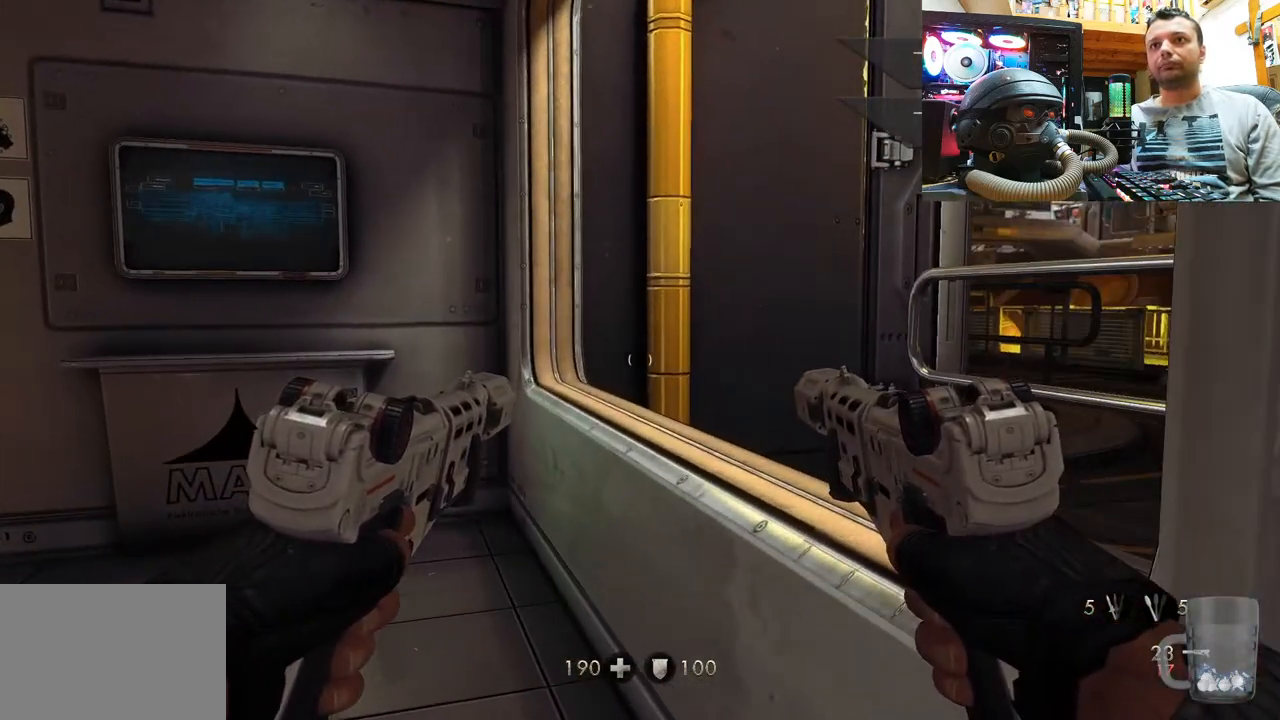
{"buttons": [], "left_stick": "up-right", "right_stick": "left", "events": [[117, "right_stick", "left"], [483, "left_stick", "up-right"]]}
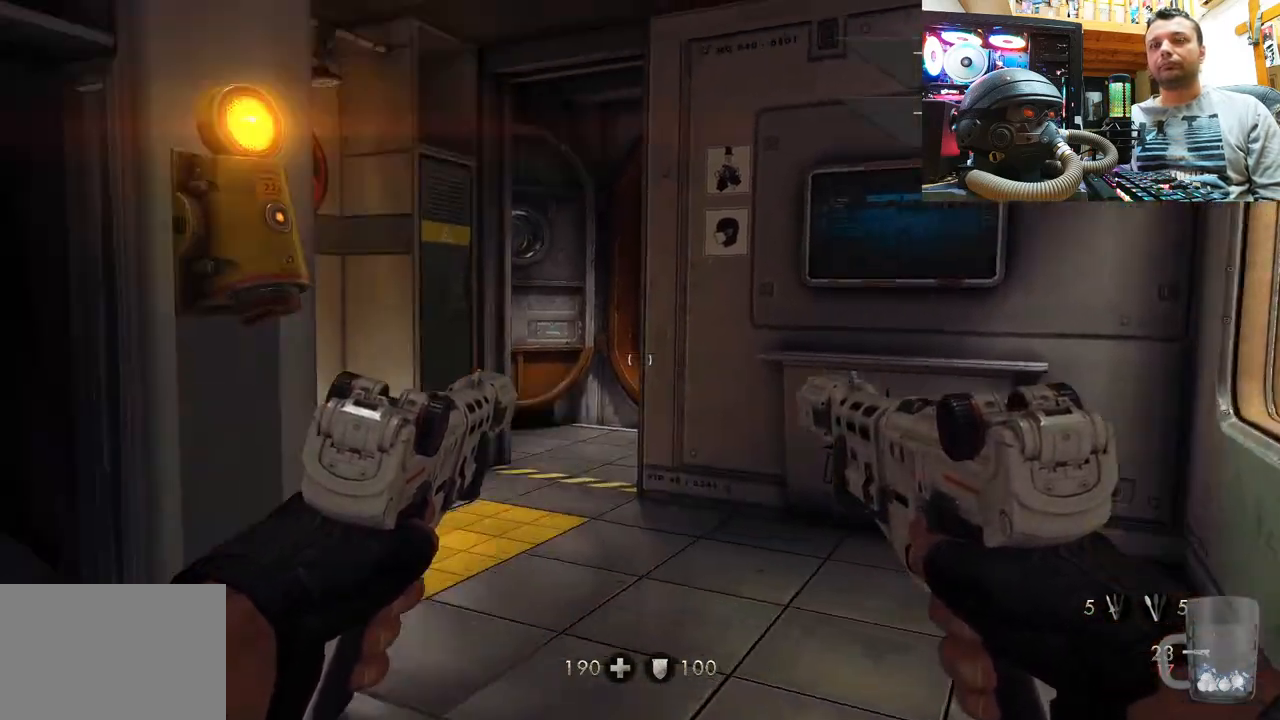
{"buttons": [], "left_stick": "up-right", "right_stick": "up-left", "events": [[17, "right_stick", "up-left"]]}
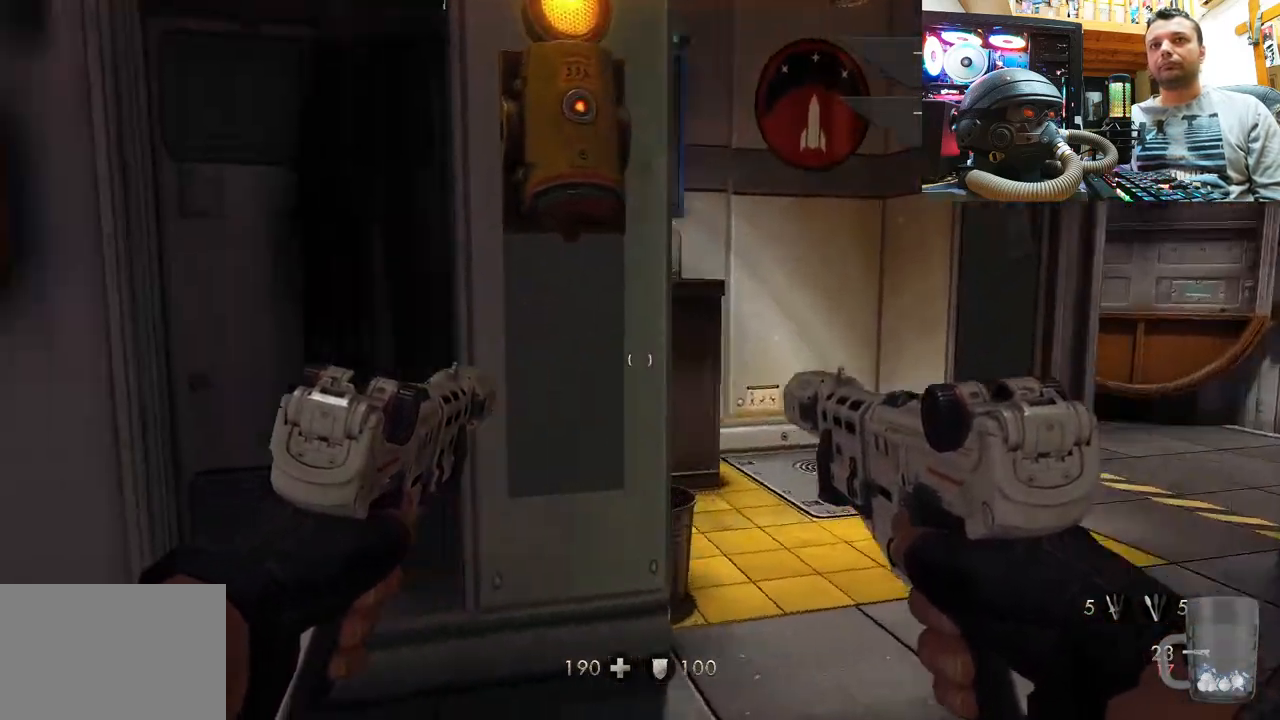
{"buttons": [], "left_stick": "up-right", "right_stick": "center", "events": [[83, "right_stick", "center"], [150, "right_stick", "left"], [467, "right_stick", "center"]]}
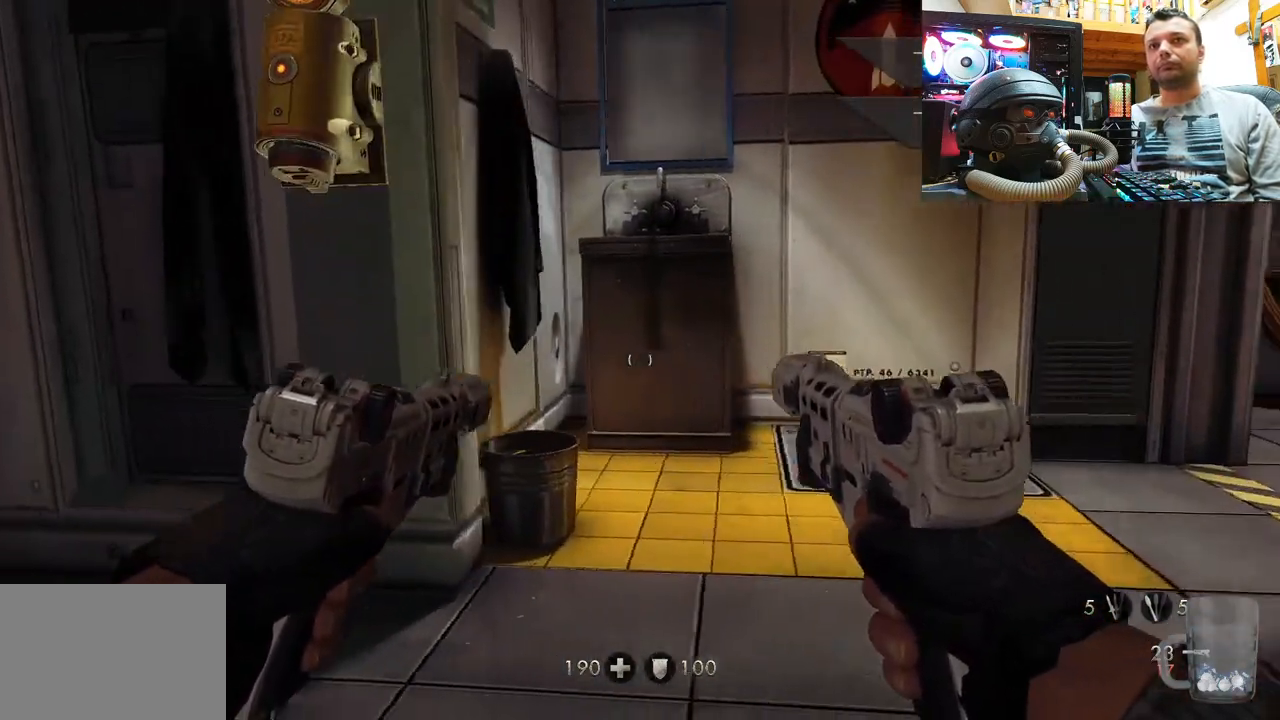
{"buttons": [], "left_stick": "center", "right_stick": "center", "events": [[150, "left_stick", "center"], [300, "right_stick", "right"], [500, "right_stick", "center"]]}
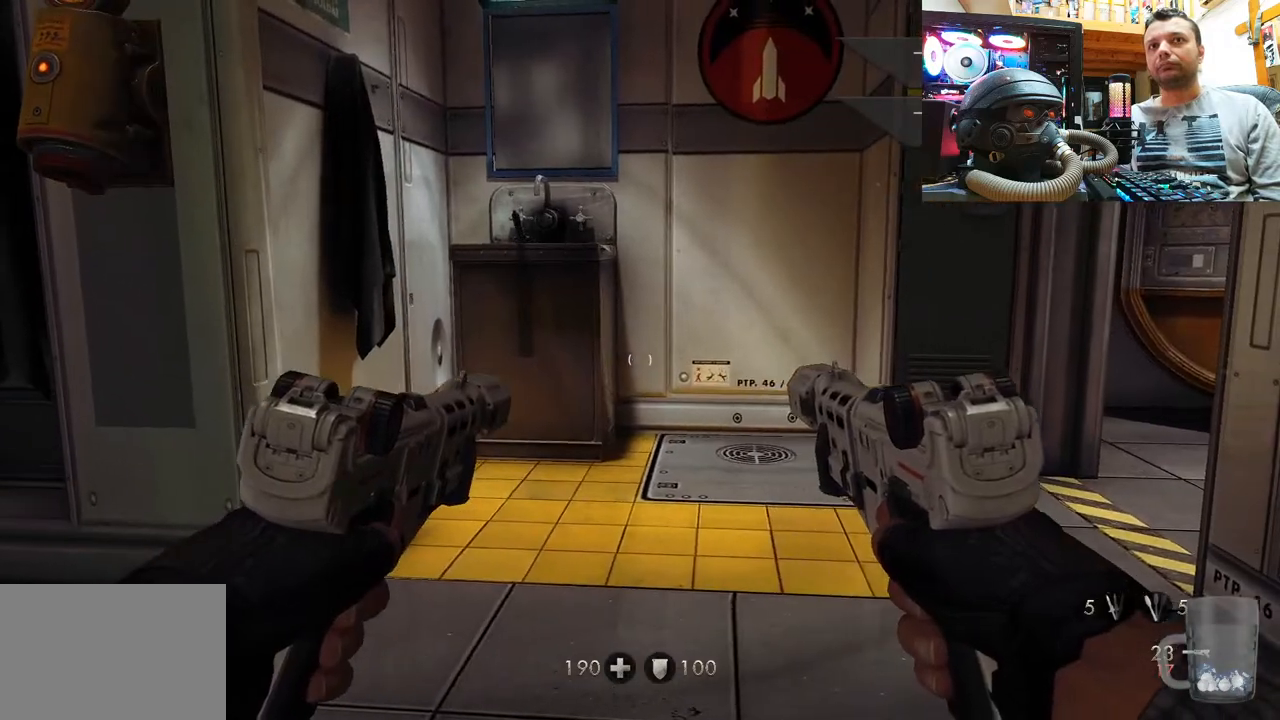
{"buttons": [], "left_stick": "up", "right_stick": "down-right", "events": [[267, "right_stick", "down-right"], [467, "left_stick", "up"]]}
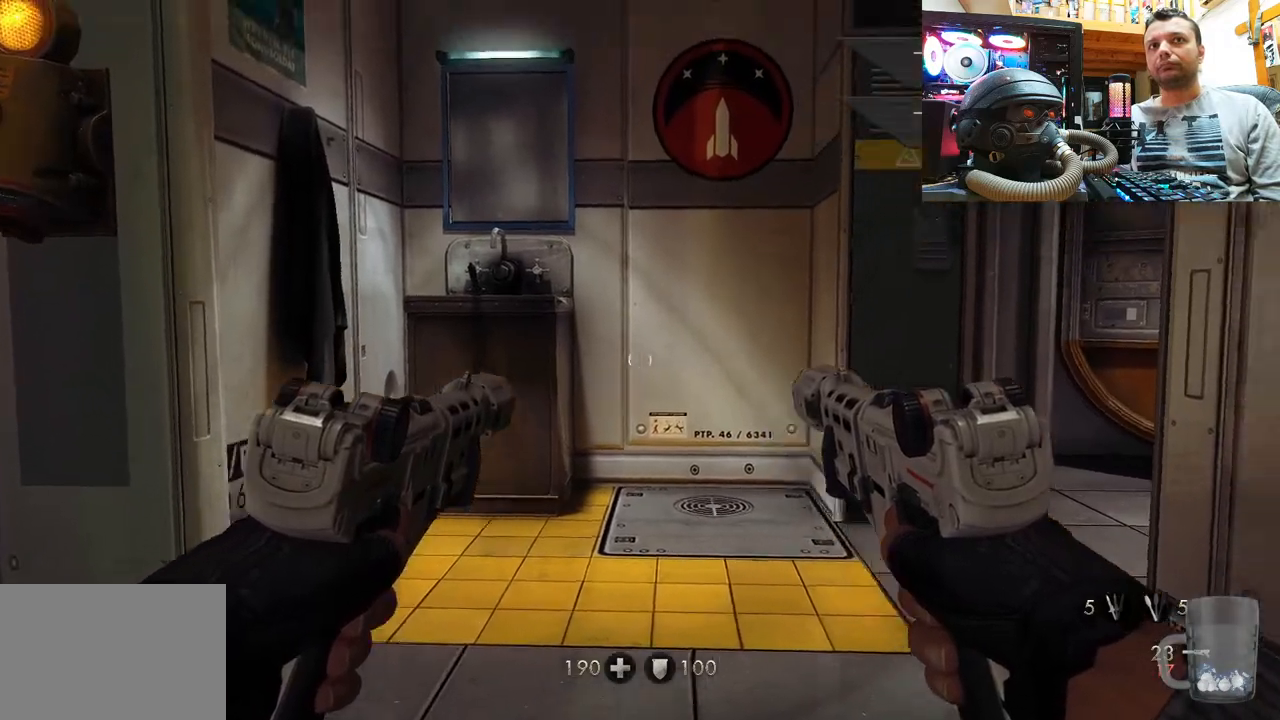
{"buttons": [], "left_stick": "up-left", "right_stick": "right", "events": [[17, "left_stick", "up-left"], [300, "right_stick", "center"], [400, "right_stick", "right"]]}
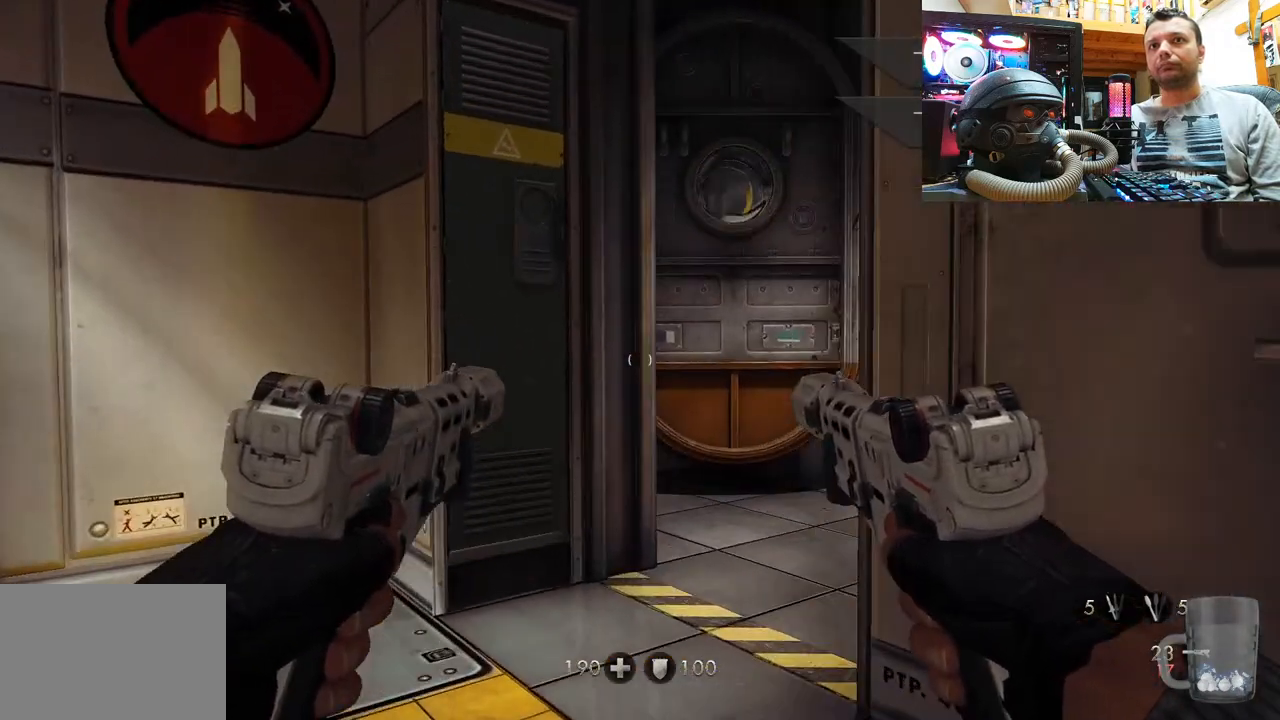
{"buttons": [], "left_stick": "up-left", "right_stick": "up-right", "events": [[317, "right_stick", "center"], [467, "right_stick", "up-right"]]}
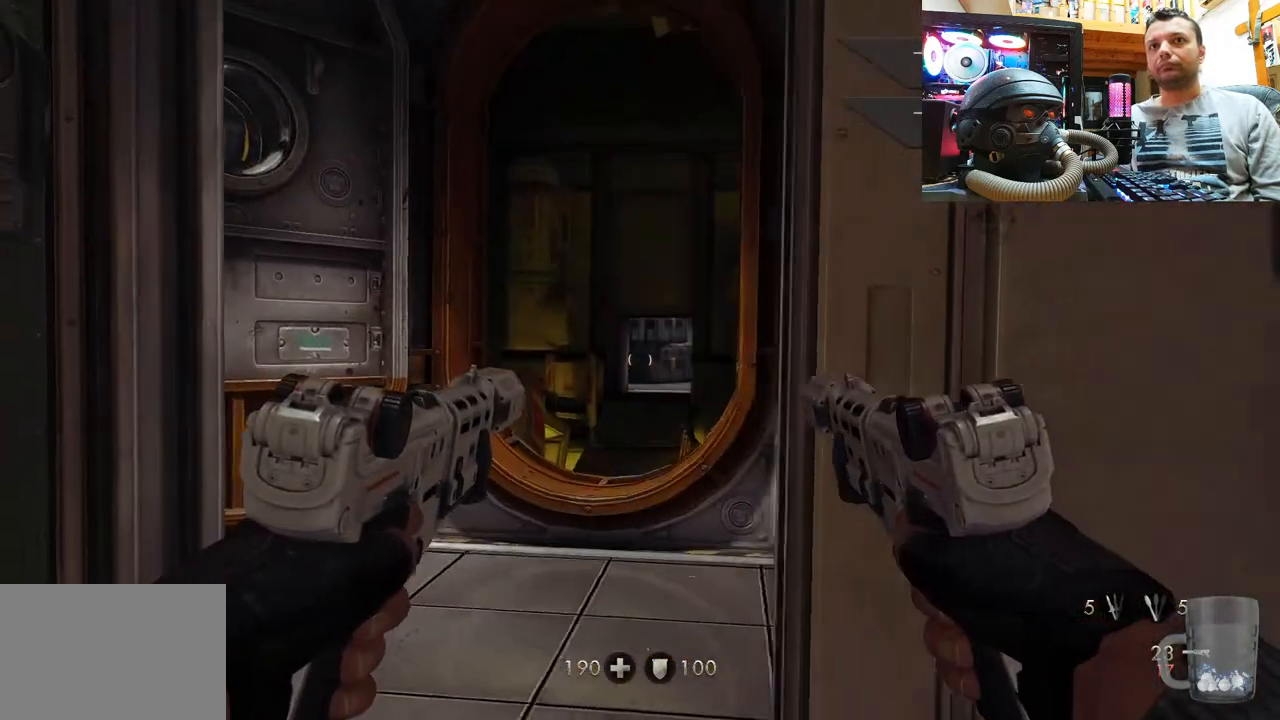
{"buttons": [], "left_stick": "up", "right_stick": "up-right", "events": [[200, "left_stick", "center"], [250, "right_stick", "center"], [383, "right_stick", "up-right"], [483, "left_stick", "up"]]}
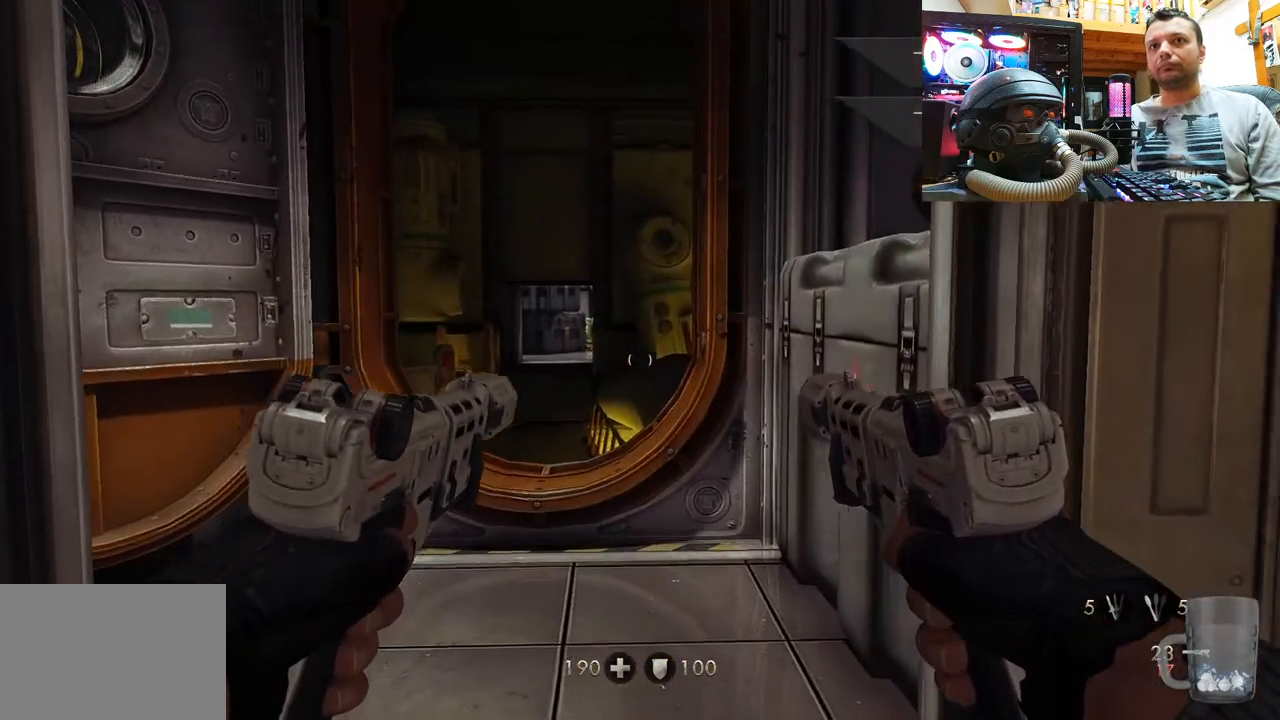
{"buttons": [], "left_stick": "left", "right_stick": "right", "events": [[100, "right_stick", "center"], [167, "left_stick", "up-left"], [200, "right_stick", "right"], [483, "left_stick", "left"]]}
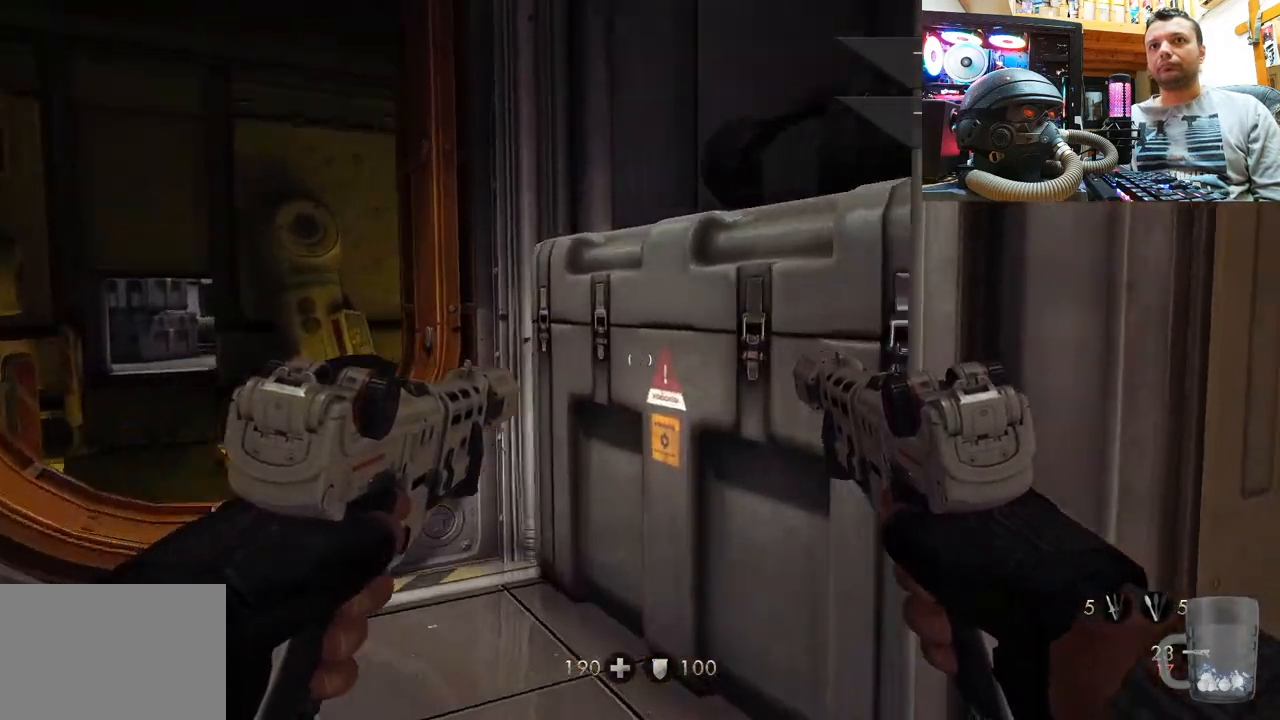
{"buttons": [], "left_stick": "center", "right_stick": "down", "events": [[83, "left_stick", "center"], [100, "right_stick", "center"], [400, "right_stick", "down"]]}
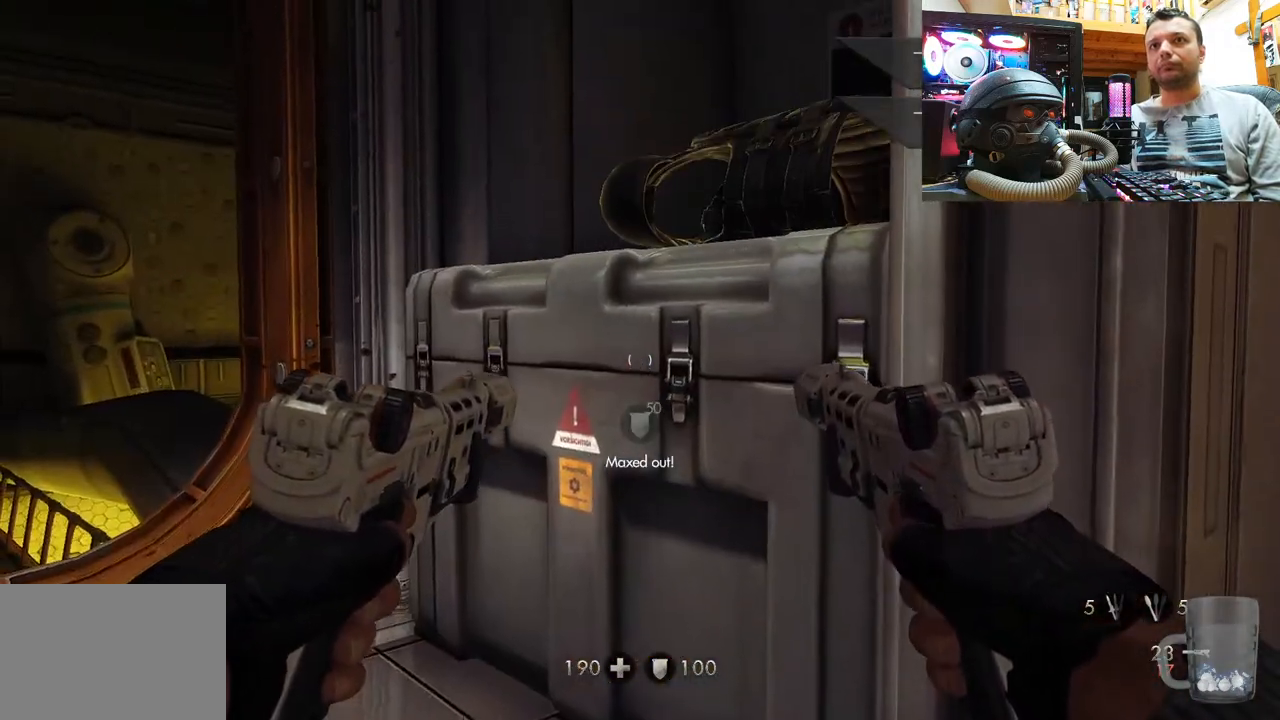
{"buttons": [], "left_stick": "center", "right_stick": "center", "events": [[33, "right_stick", "center"], [167, "right_stick", "down-left"], [217, "left_stick", "up-right"], [417, "right_stick", "center"], [433, "left_stick", "center"]]}
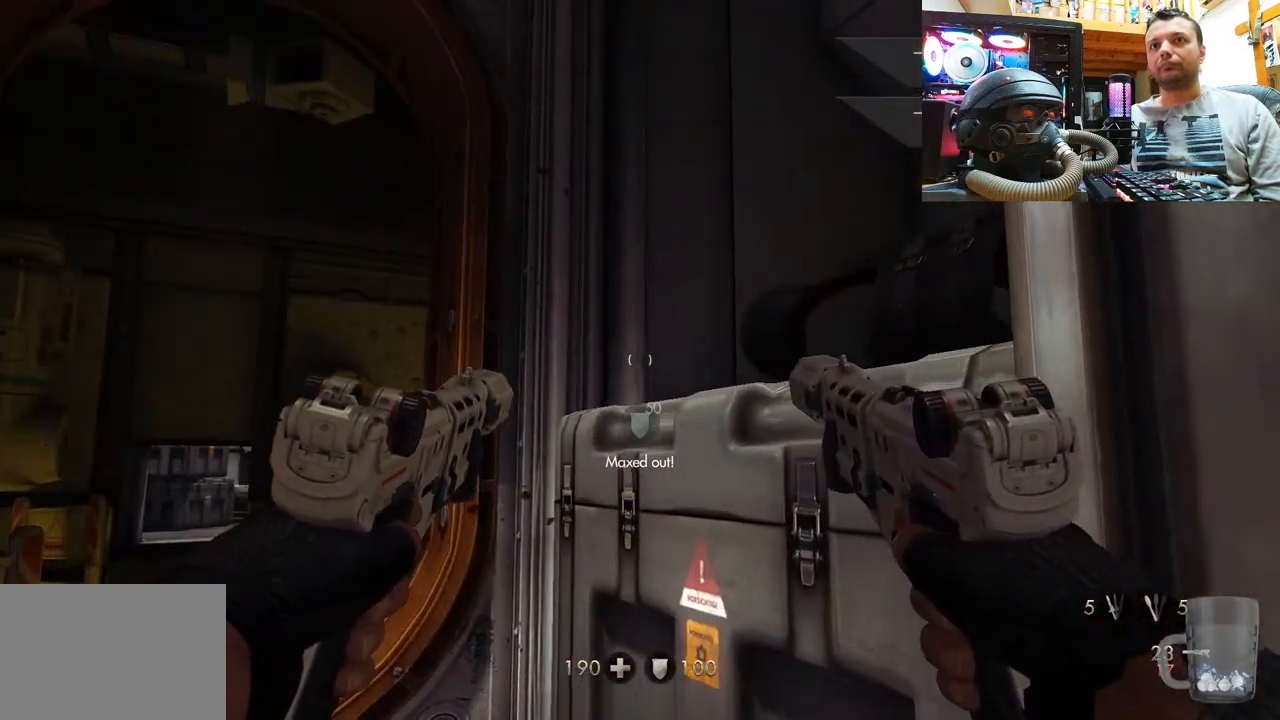
{"buttons": [], "left_stick": "center", "right_stick": "up-left", "events": [[83, "SQUARE", "down"], [133, "SQUARE", "up"], [317, "right_stick", "up-left"]]}
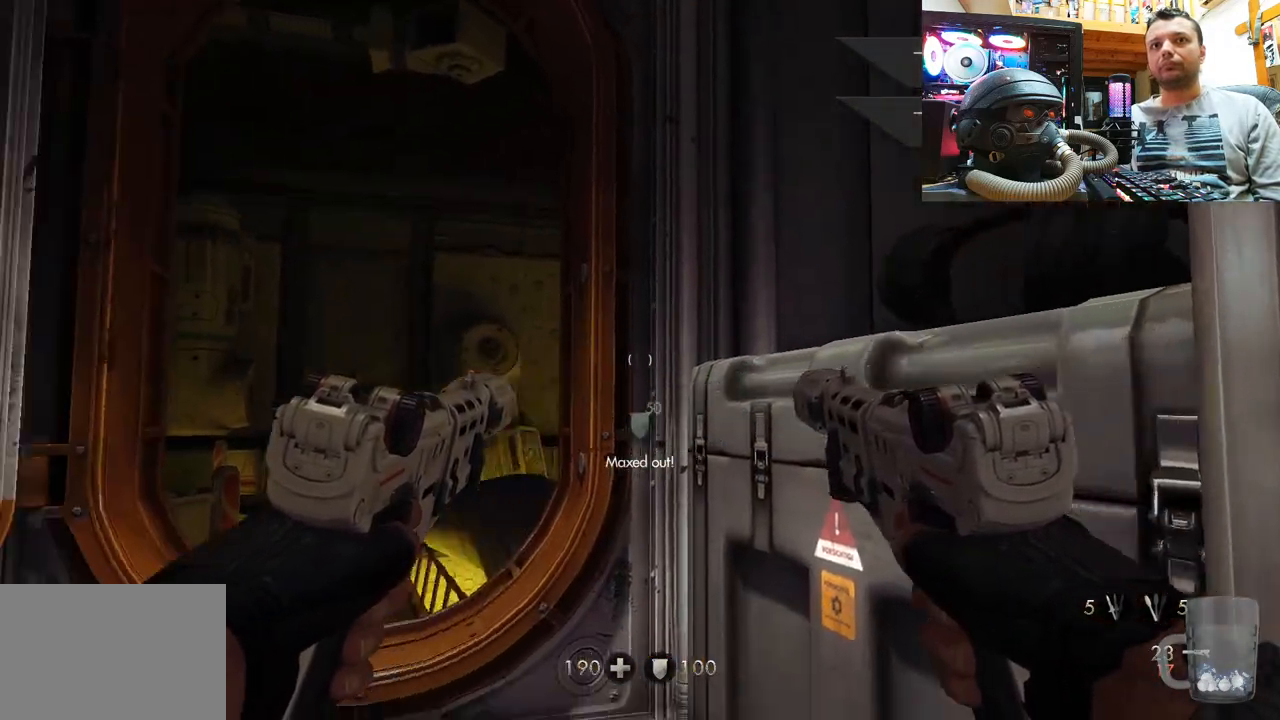
{"buttons": [], "left_stick": "center", "right_stick": "center", "events": [[67, "left_stick", "up-right"], [200, "right_stick", "center"], [217, "left_stick", "center"], [350, "DPAD_DOWN", "down"], [500, "DPAD_DOWN", "up"]]}
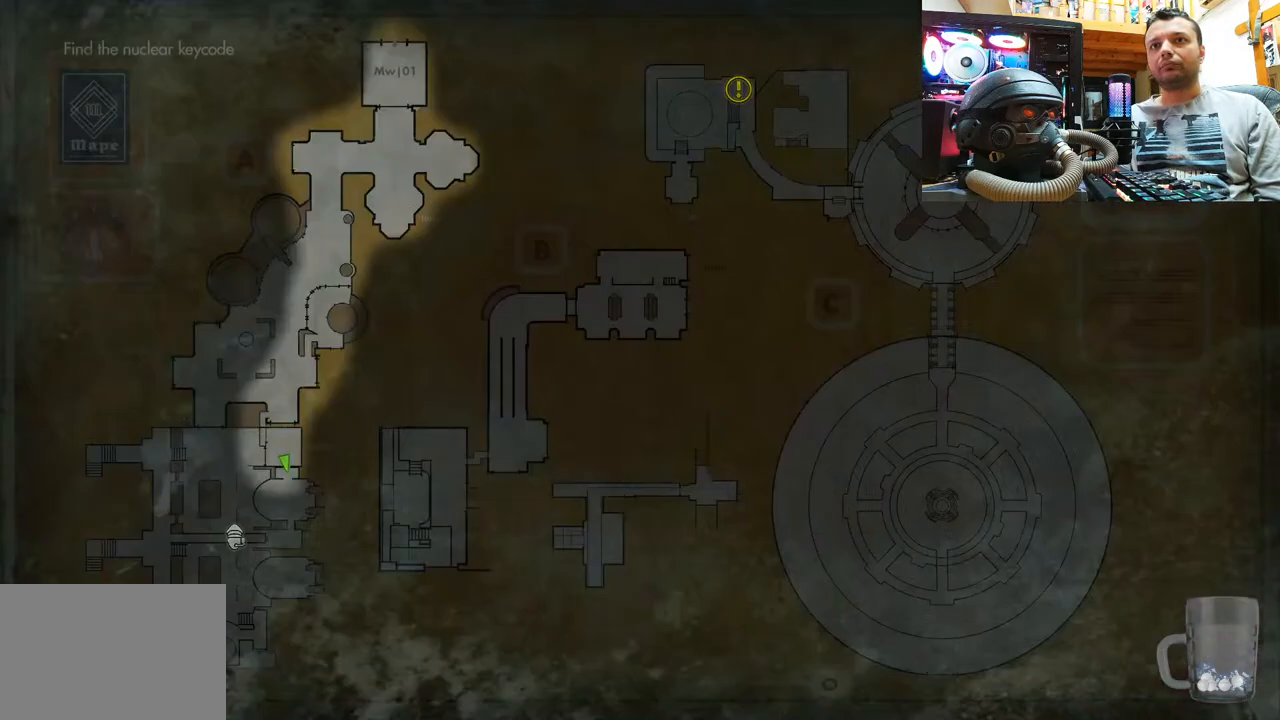
{"buttons": [], "left_stick": "center", "right_stick": "center", "events": []}
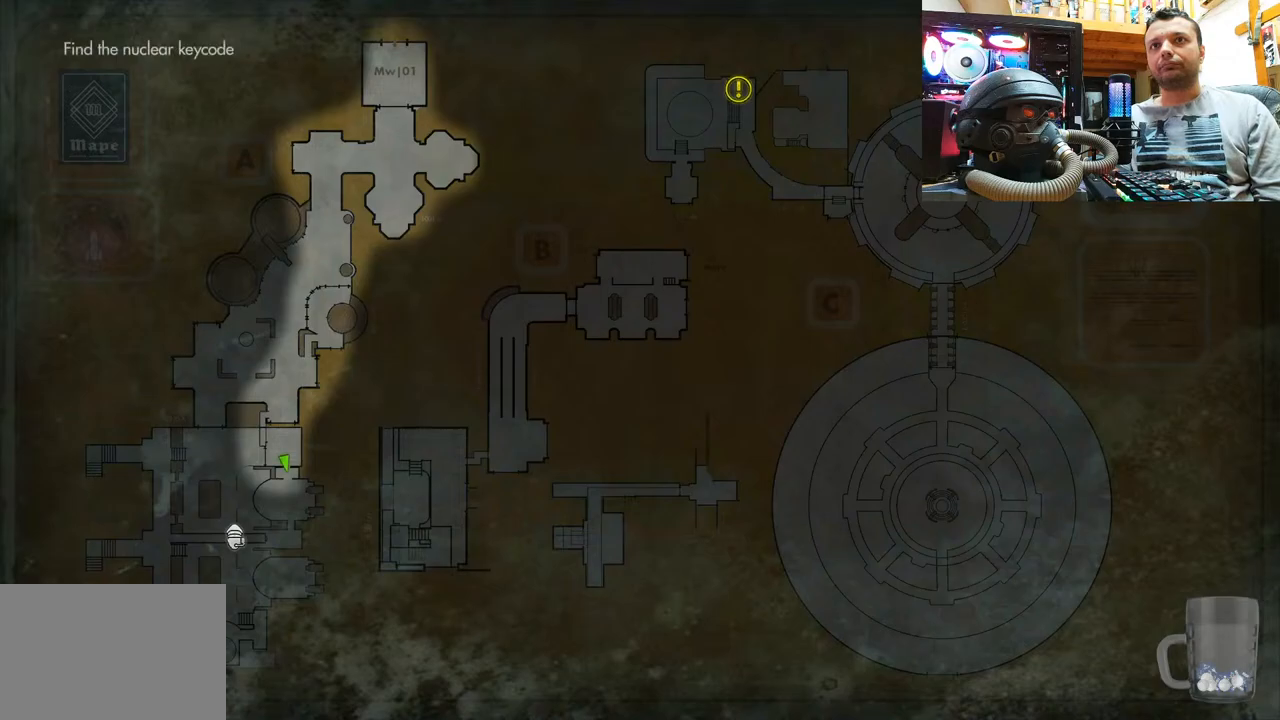
{"buttons": ["CIRCLE"], "left_stick": "center", "right_stick": "center", "events": [[467, "CIRCLE", "down"]]}
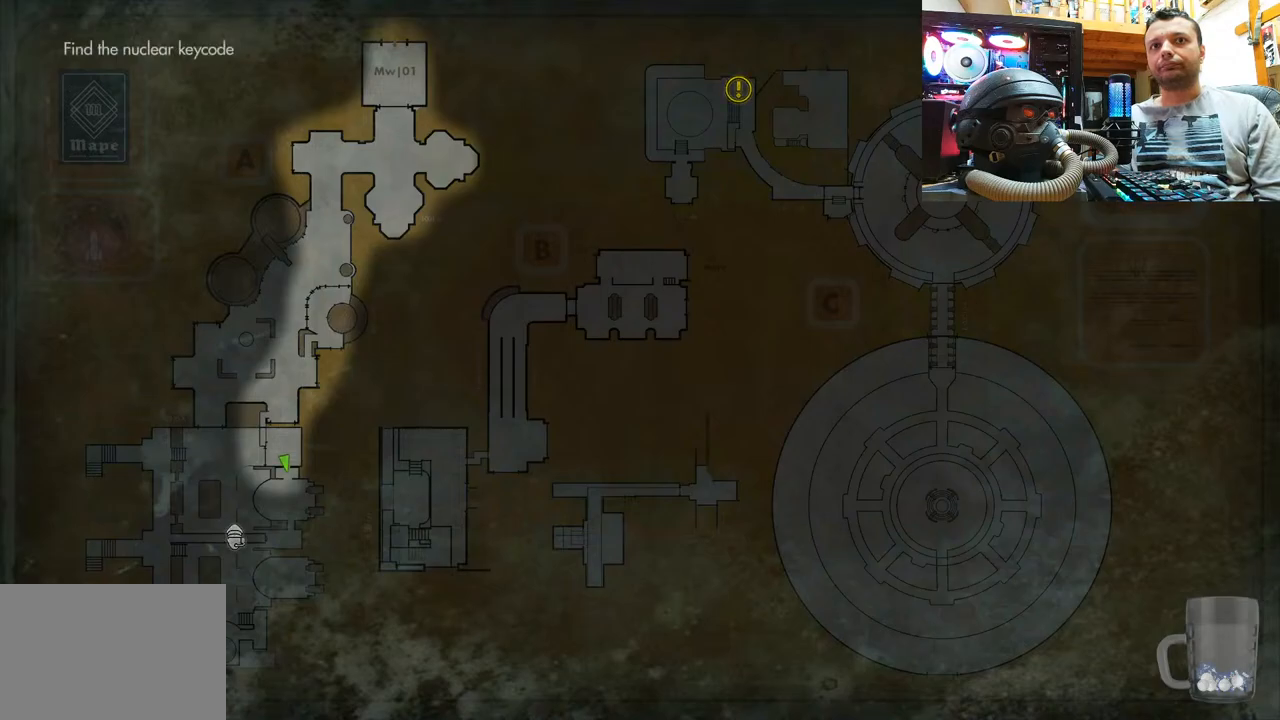
{"buttons": [], "left_stick": "up-right", "right_stick": "up-left", "events": [[50, "CIRCLE", "up"], [167, "left_stick", "up-right"], [233, "right_stick", "up-left"]]}
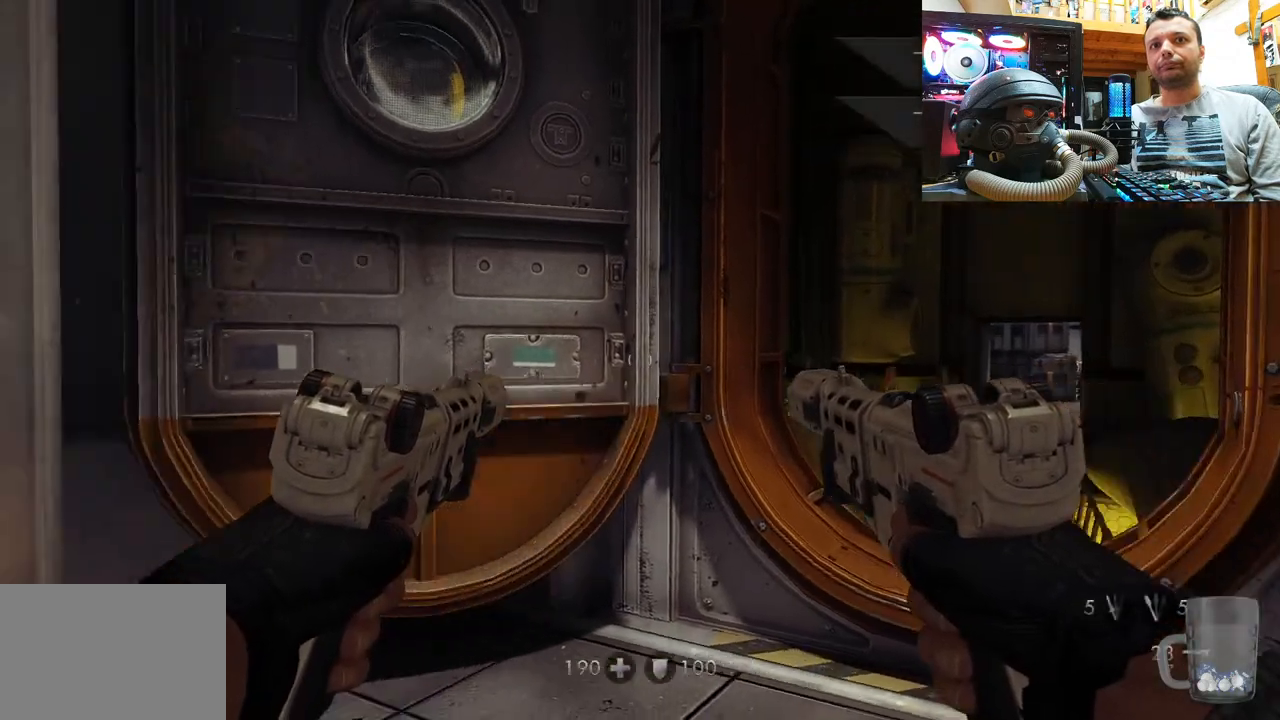
{"buttons": [], "left_stick": "up-right", "right_stick": "right", "events": [[217, "left_stick", "center"], [217, "right_stick", "center"], [350, "right_stick", "right"], [367, "left_stick", "up-right"]]}
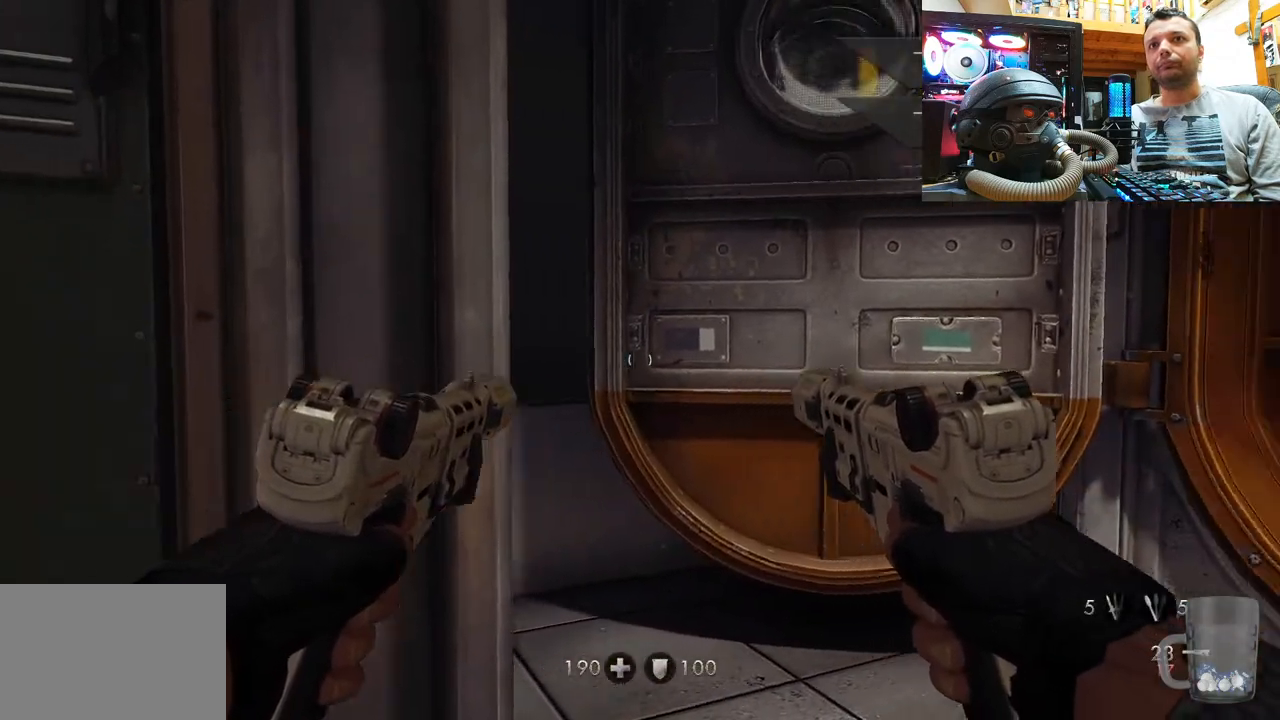
{"buttons": [], "left_stick": "up", "right_stick": "up-right", "events": [[33, "left_stick", "up"], [217, "right_stick", "up-right"]]}
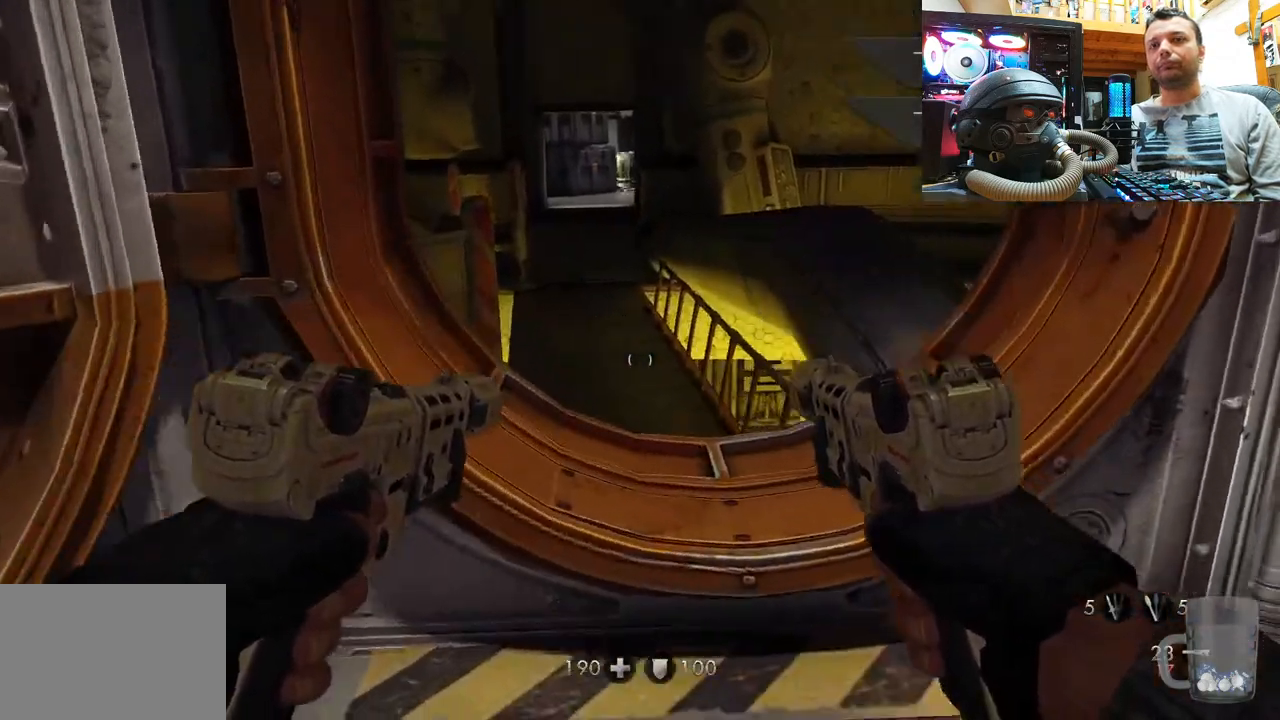
{"buttons": [], "left_stick": "center", "right_stick": "center", "events": [[50, "right_stick", "center"], [200, "right_stick", "up"], [417, "right_stick", "center"], [450, "left_stick", "center"]]}
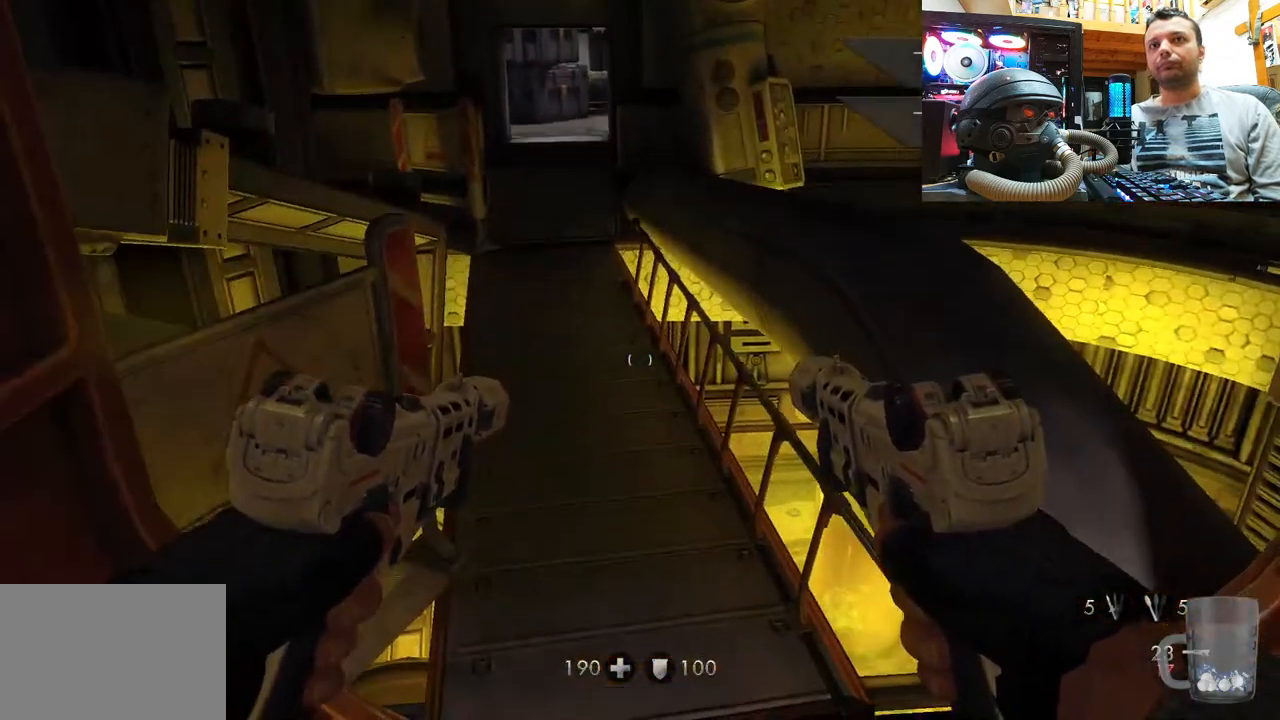
{"buttons": [], "left_stick": "up", "right_stick": "up-right", "events": [[83, "right_stick", "right"], [133, "right_stick", "down-right"], [400, "right_stick", "up-right"], [450, "left_stick", "up"]]}
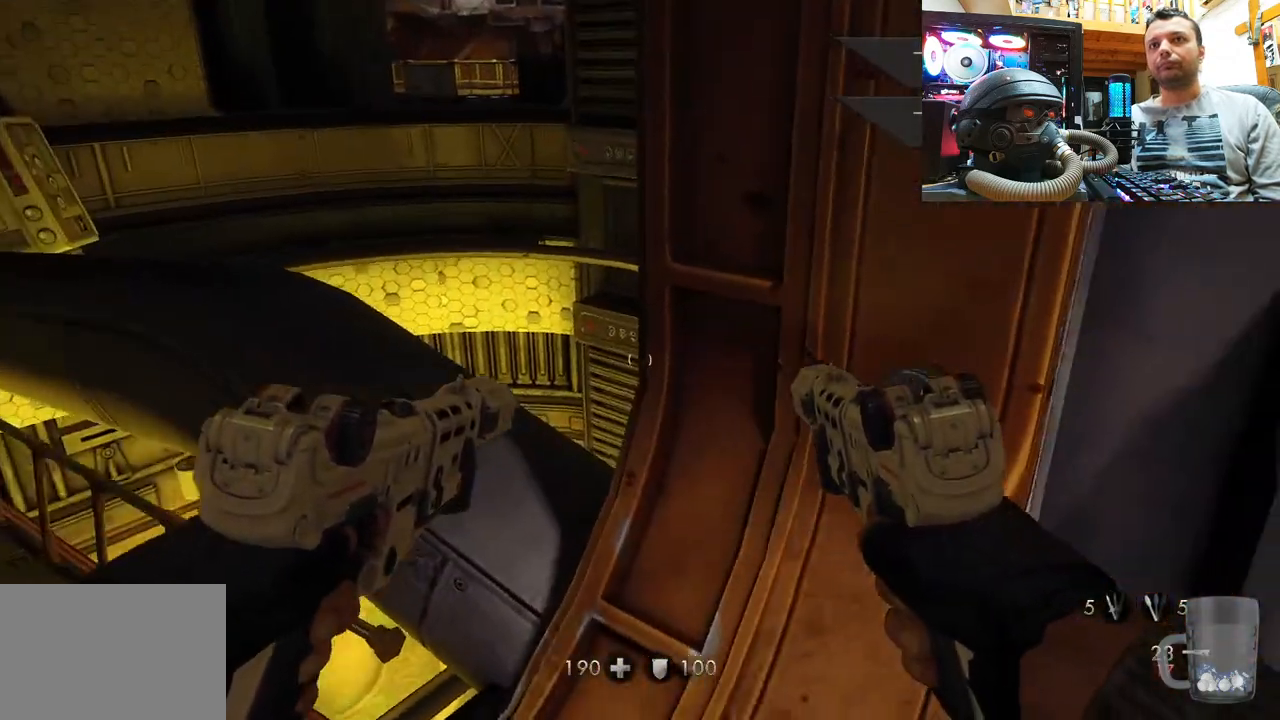
{"buttons": [], "left_stick": "left", "right_stick": "center", "events": [[33, "right_stick", "up"], [150, "left_stick", "center"], [417, "right_stick", "center"], [500, "left_stick", "left"]]}
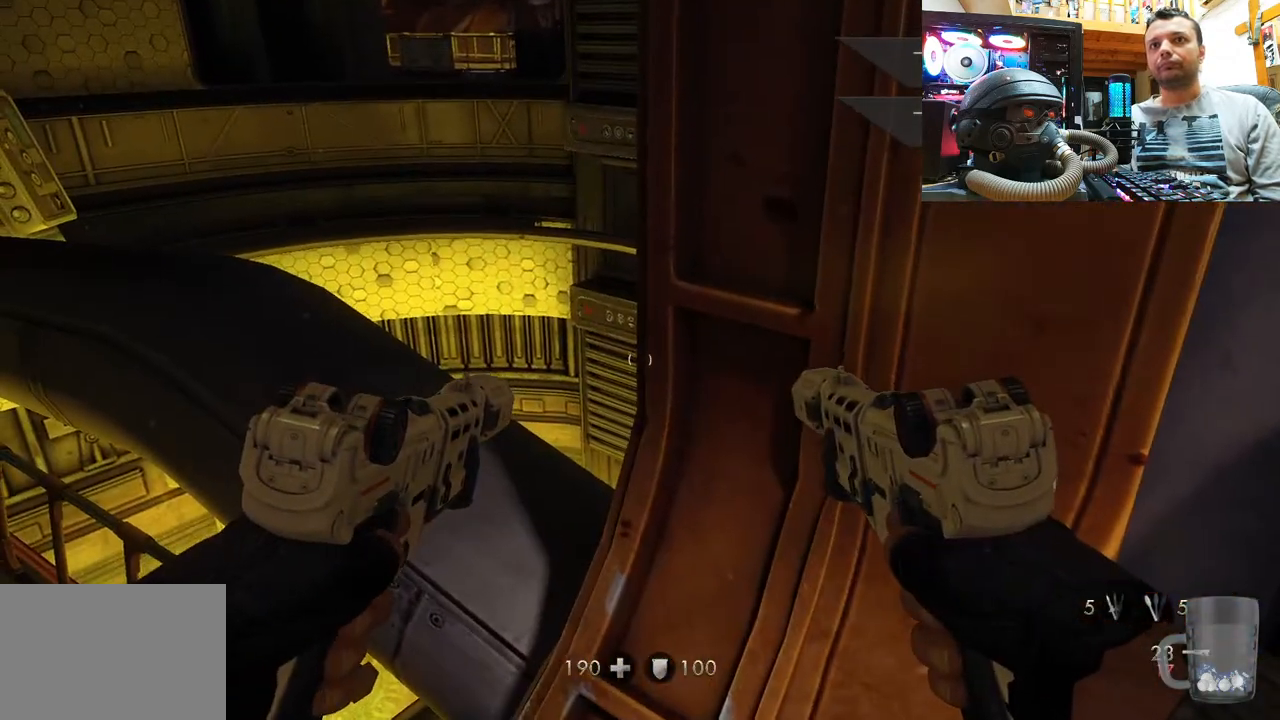
{"buttons": [], "left_stick": "center", "right_stick": "up", "events": [[17, "right_stick", "down"], [33, "left_stick", "up-left"], [183, "left_stick", "center"], [500, "right_stick", "up"]]}
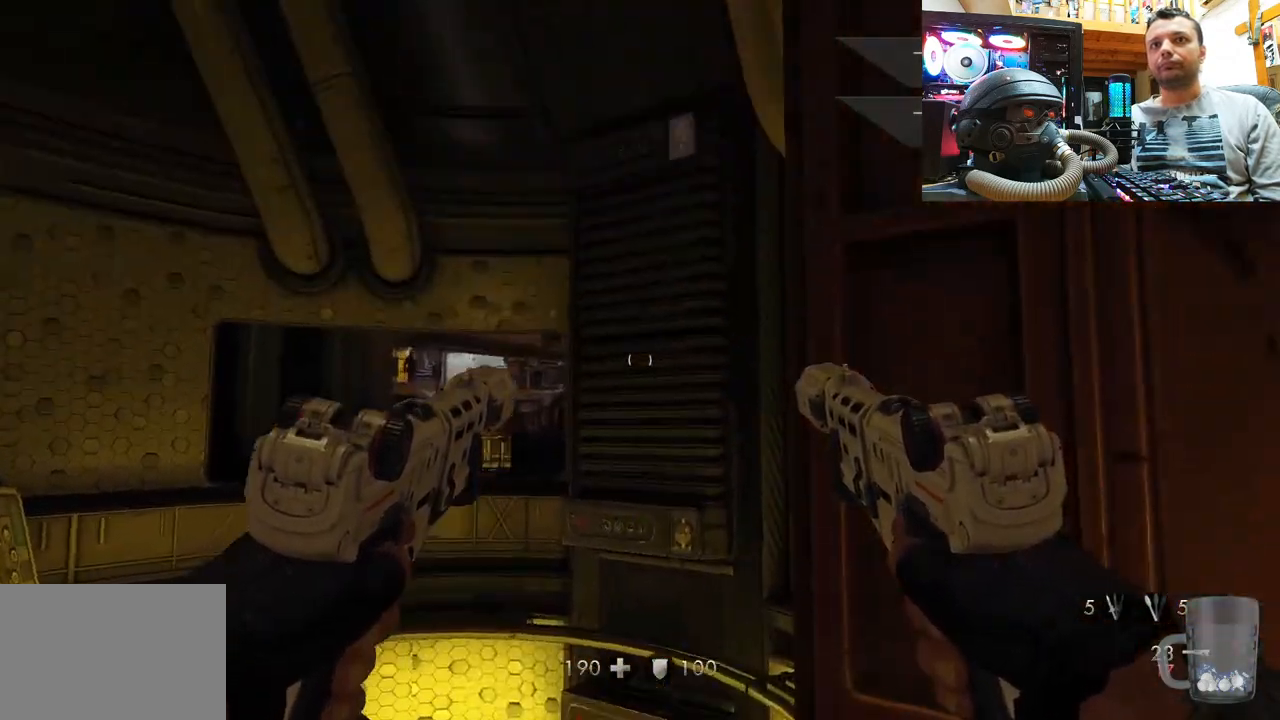
{"buttons": [], "left_stick": "center", "right_stick": "center", "events": [[83, "right_stick", "up-left"], [333, "right_stick", "up"], [500, "right_stick", "center"]]}